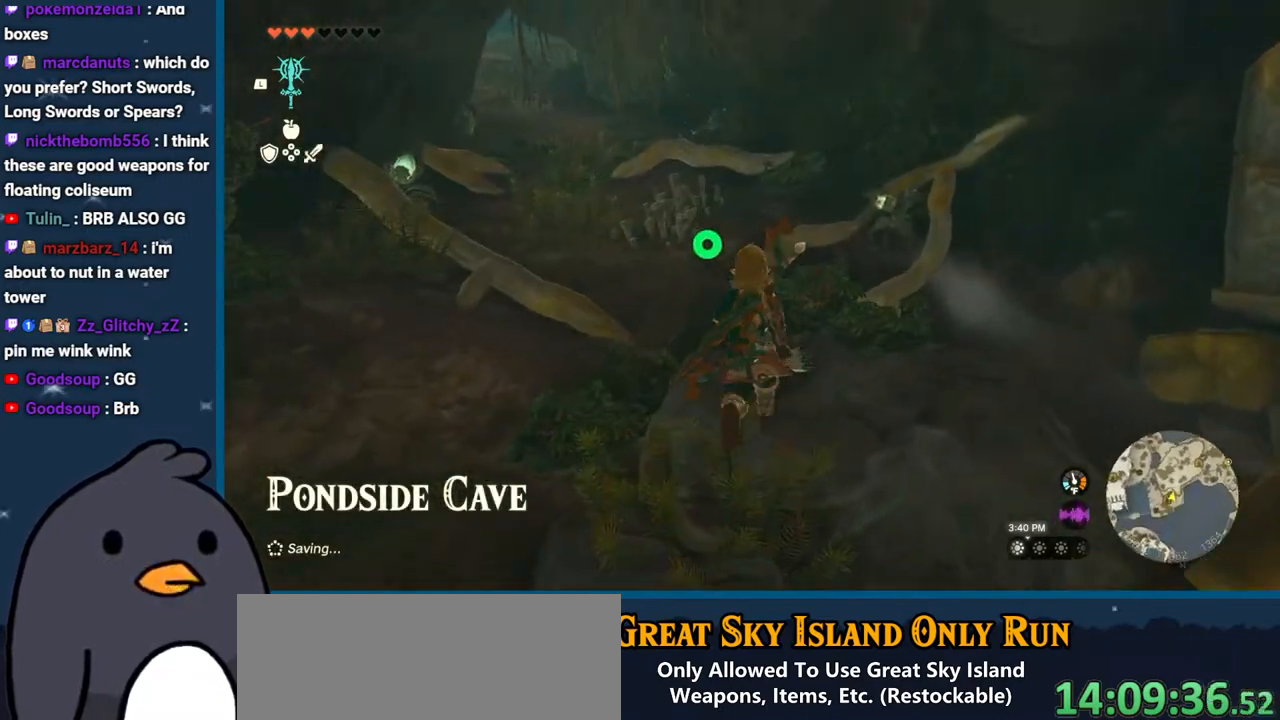
Gameplay with a controller (Nintendo layout); each line is a JSON object with the inputs held at the frame after it. "events" lists button and stick changes between this image and that frame as [ms after this image, input, new state], when the widget could be followed in between. Not read: L3 R3.
{"buttons": [], "left_stick": "up-right", "right_stick": "up-left", "events": [[33, "right_stick", "left"], [100, "right_stick", "up-left"], [183, "left_stick", "up-right"]]}
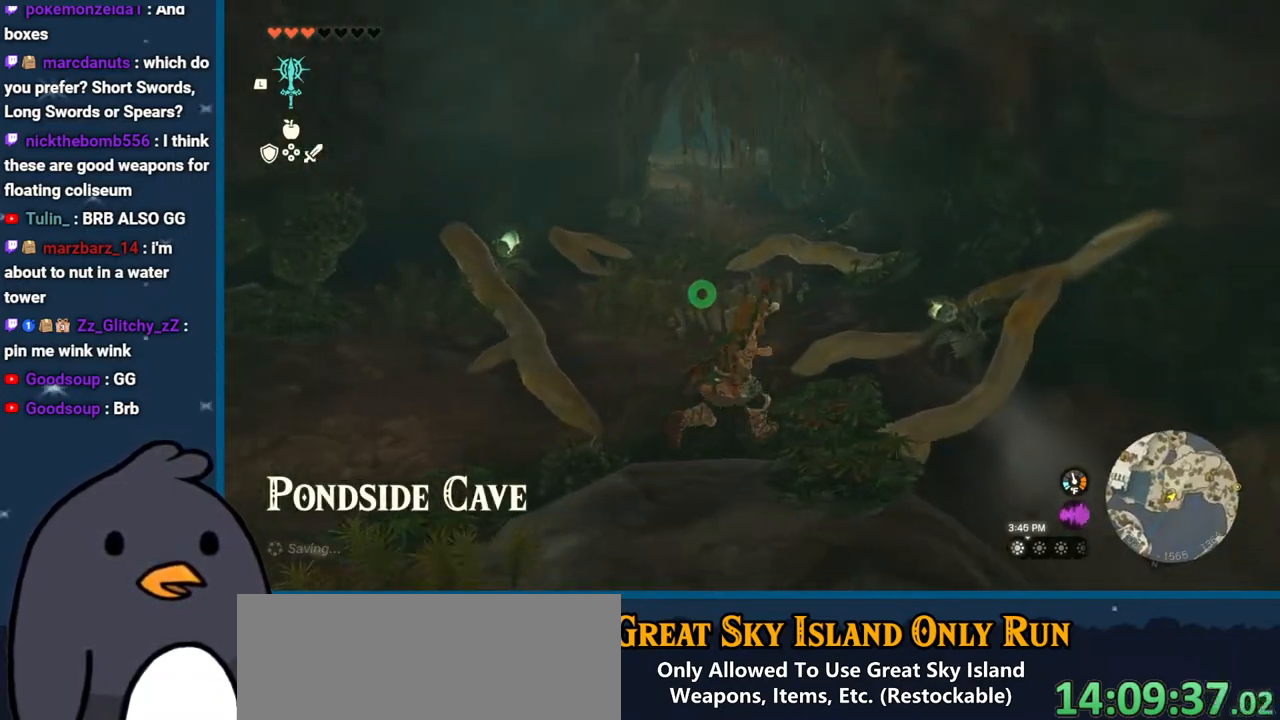
{"buttons": [], "left_stick": "up-left", "right_stick": "down-left", "events": [[50, "right_stick", "center"], [167, "A", "down"], [250, "A", "up"], [250, "left_stick", "up-left"], [367, "A", "down"], [400, "A", "up"], [500, "right_stick", "down-left"]]}
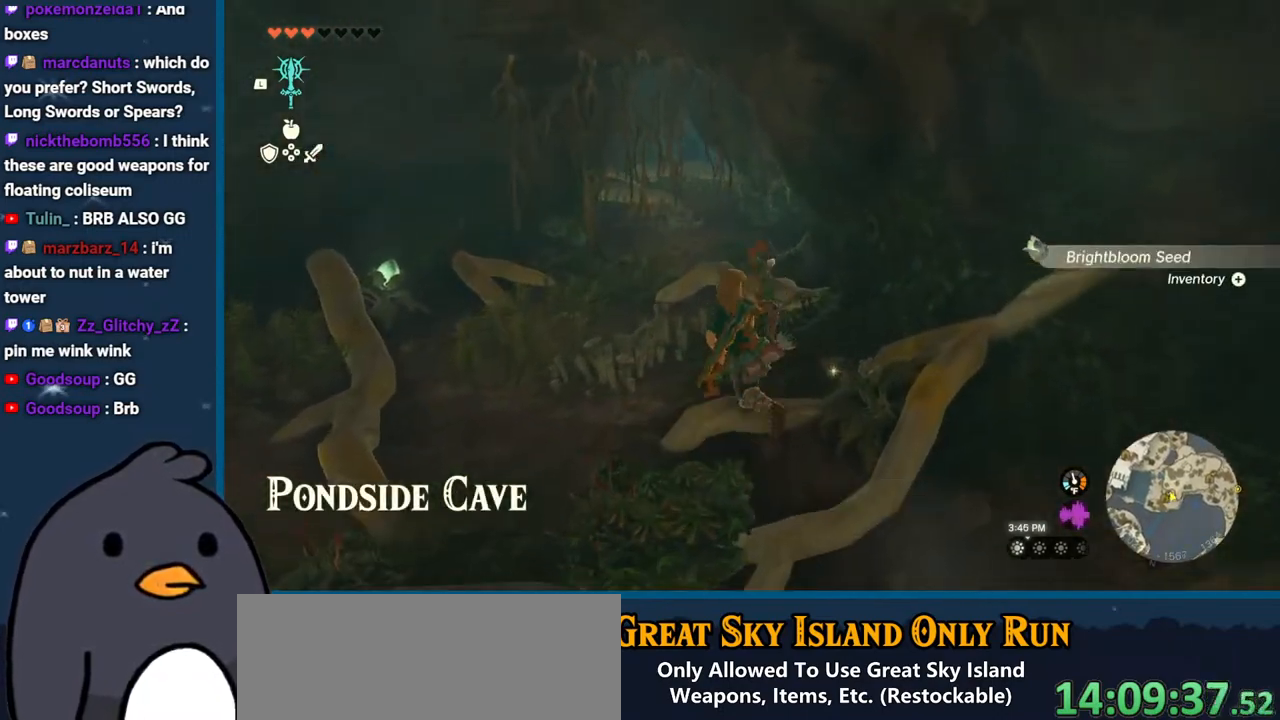
{"buttons": ["B"], "left_stick": "up-left", "right_stick": "center", "events": [[50, "right_stick", "left"], [233, "right_stick", "center"], [300, "B", "down"]]}
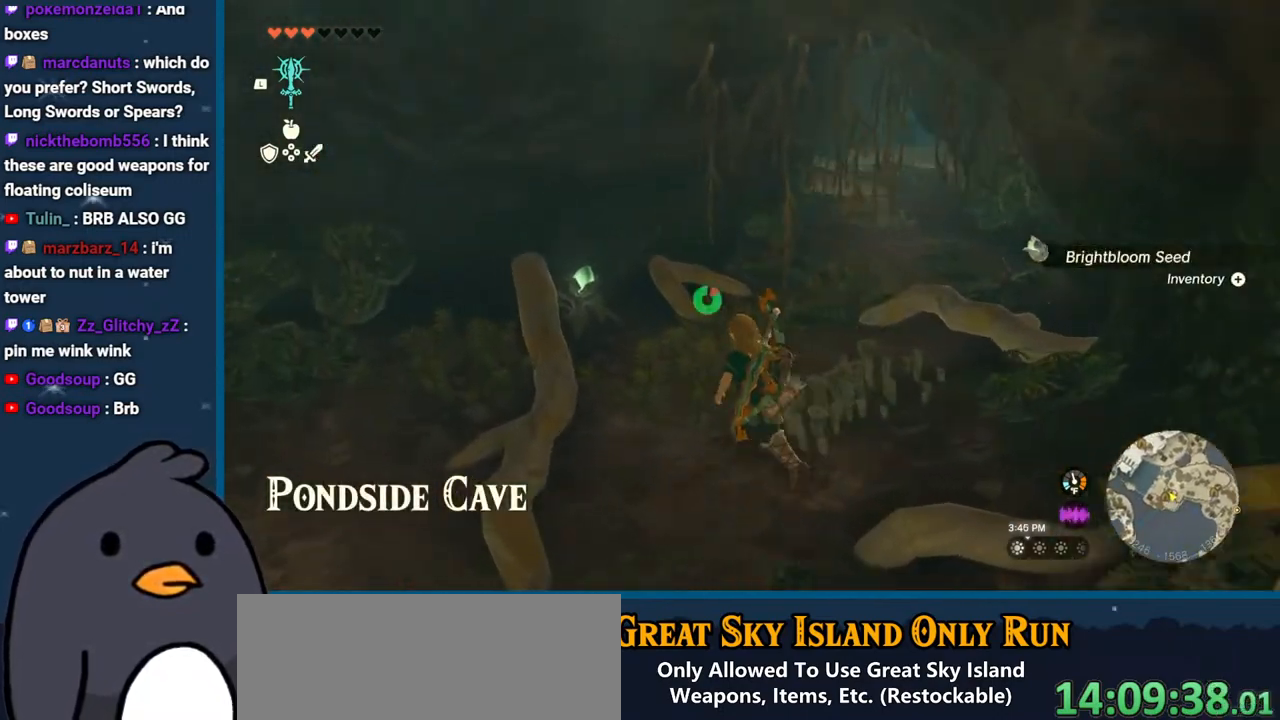
{"buttons": ["A"], "left_stick": "right", "right_stick": "center", "events": [[50, "B", "up"], [183, "left_stick", "up"], [233, "A", "down"], [317, "left_stick", "up-right"], [350, "A", "up"], [417, "A", "down"], [450, "left_stick", "right"]]}
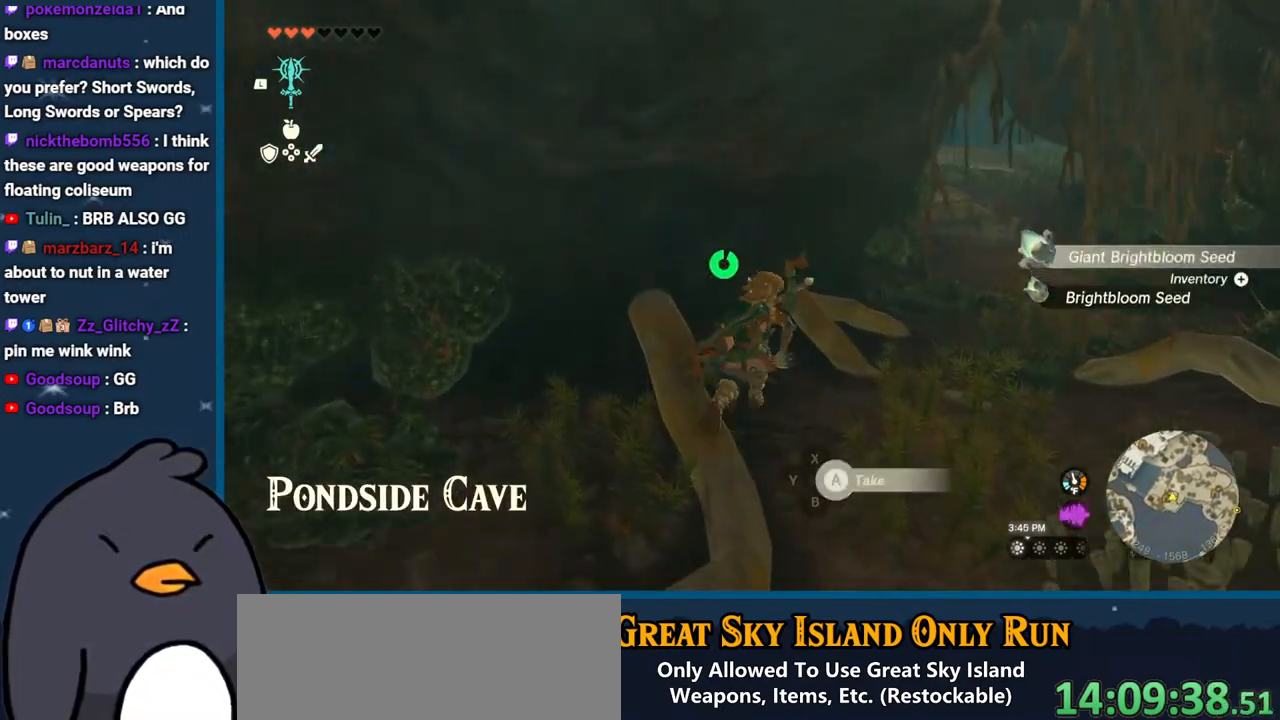
{"buttons": [], "left_stick": "up", "right_stick": "center", "events": [[50, "A", "up"], [150, "left_stick", "up-right"], [250, "right_stick", "up-right"], [383, "left_stick", "up"], [433, "right_stick", "center"]]}
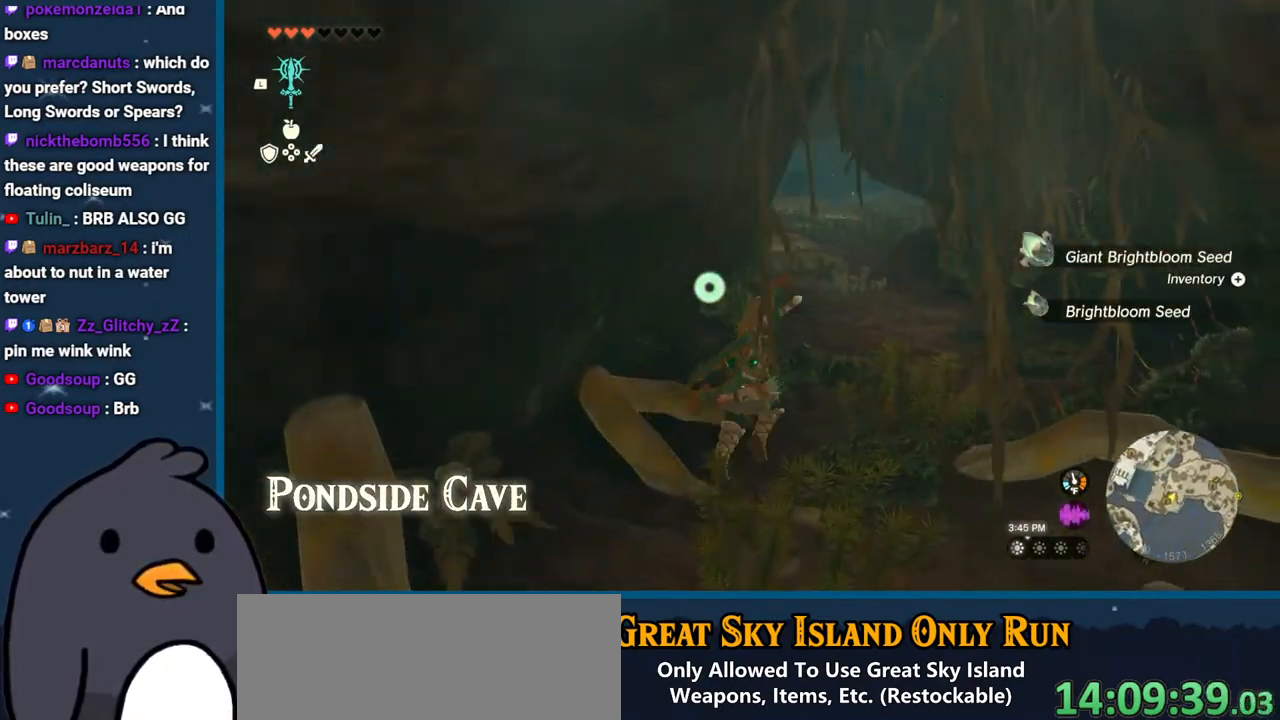
{"buttons": ["B"], "left_stick": "up", "right_stick": "center", "events": [[133, "B", "down"]]}
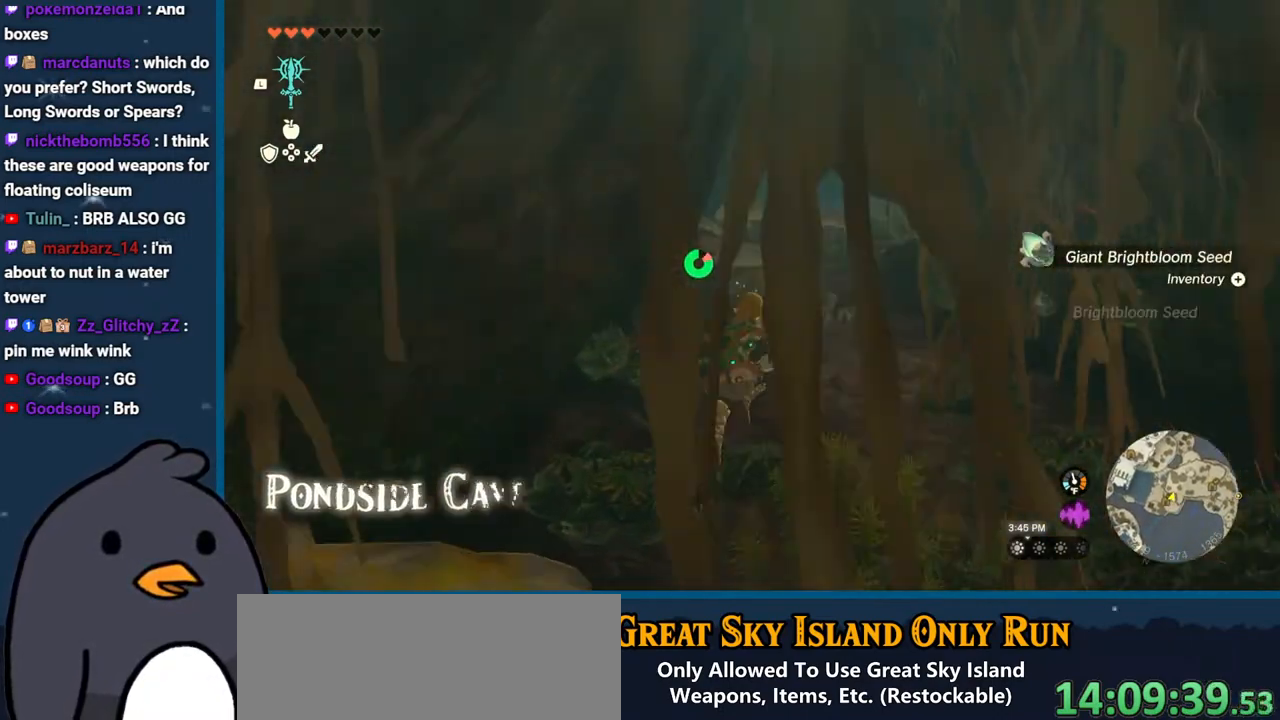
{"buttons": ["B"], "left_stick": "up", "right_stick": "center", "events": []}
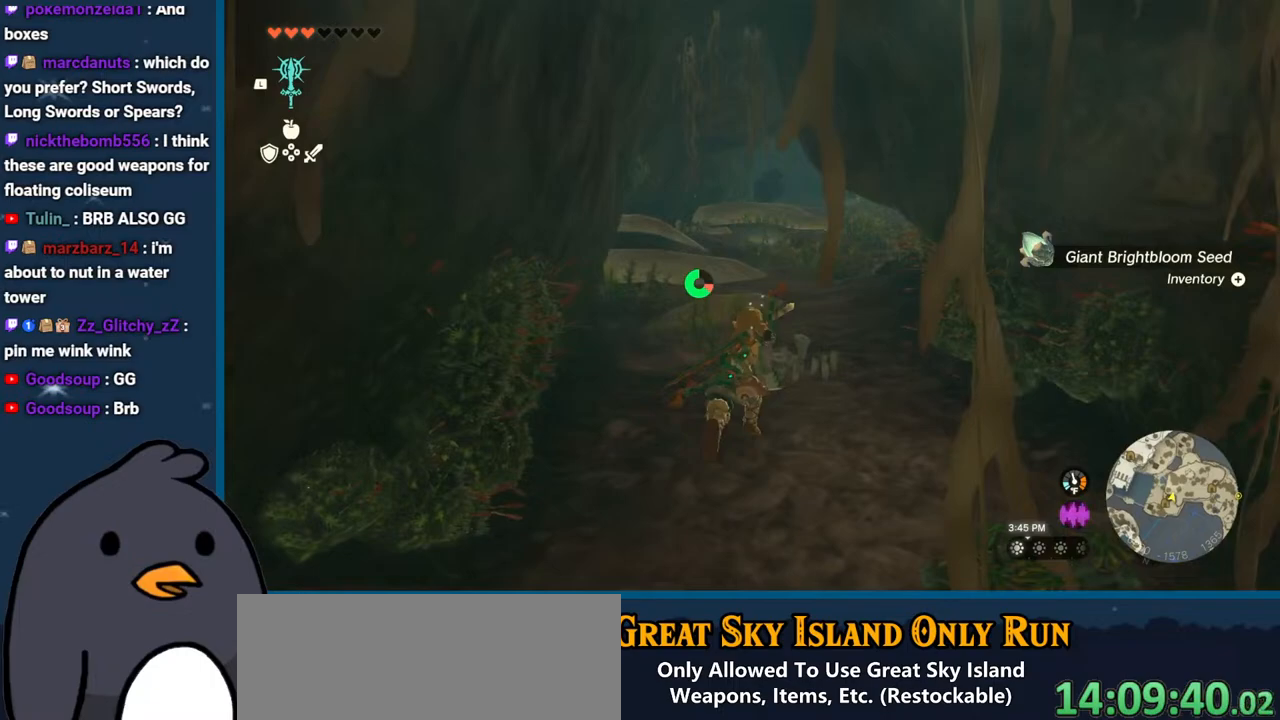
{"buttons": ["B"], "left_stick": "up", "right_stick": "center", "events": []}
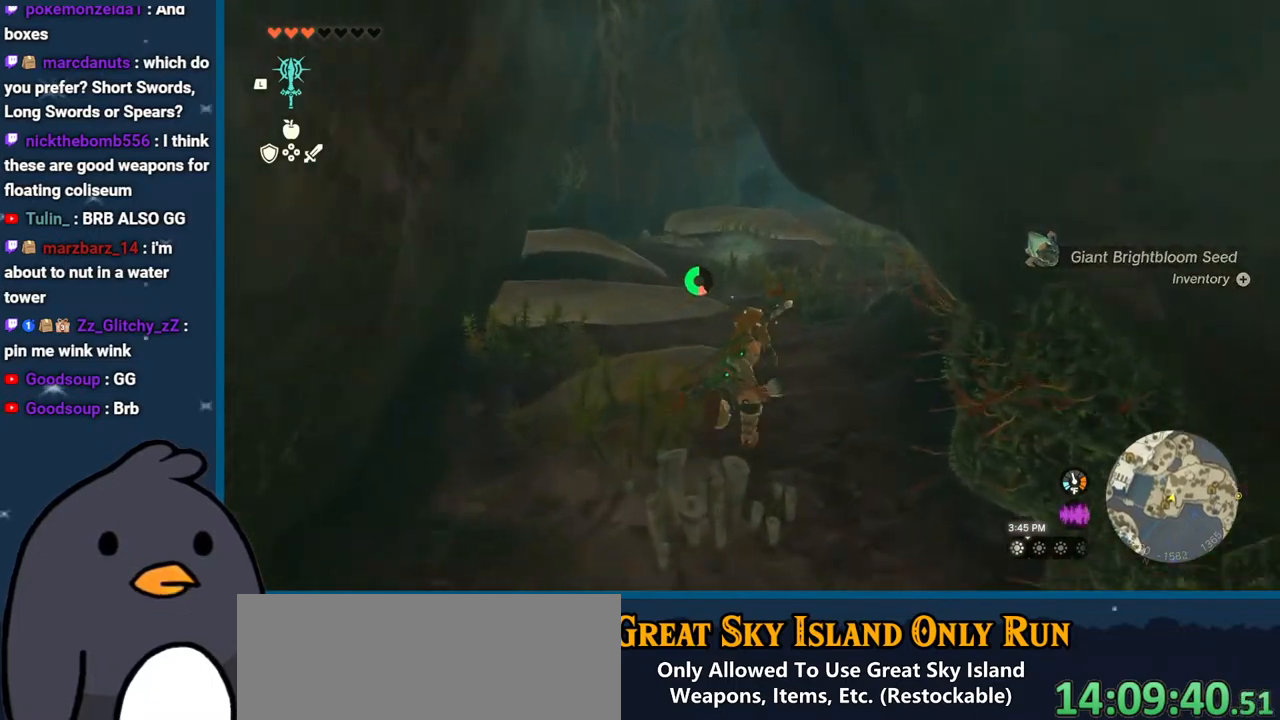
{"buttons": [], "left_stick": "up", "right_stick": "center", "events": [[400, "B", "up"]]}
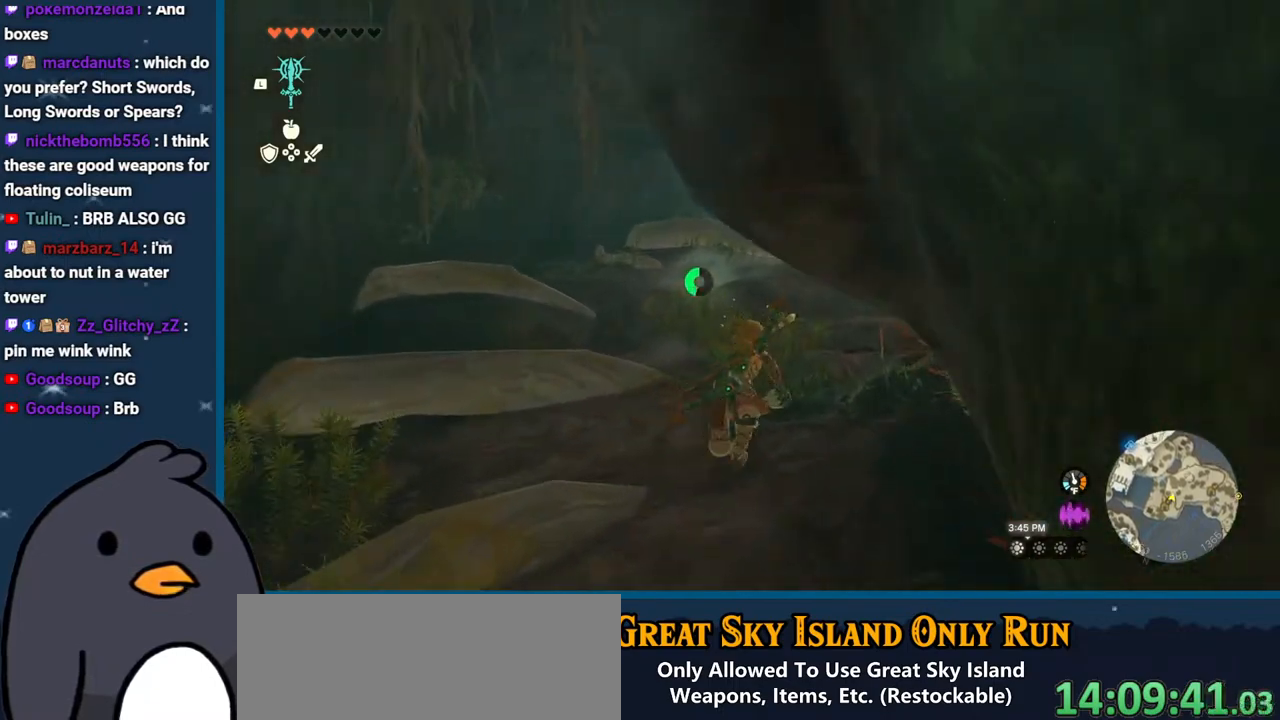
{"buttons": ["B"], "left_stick": "up", "right_stick": "center", "events": [[150, "right_stick", "up-right"], [267, "right_stick", "center"], [433, "B", "down"]]}
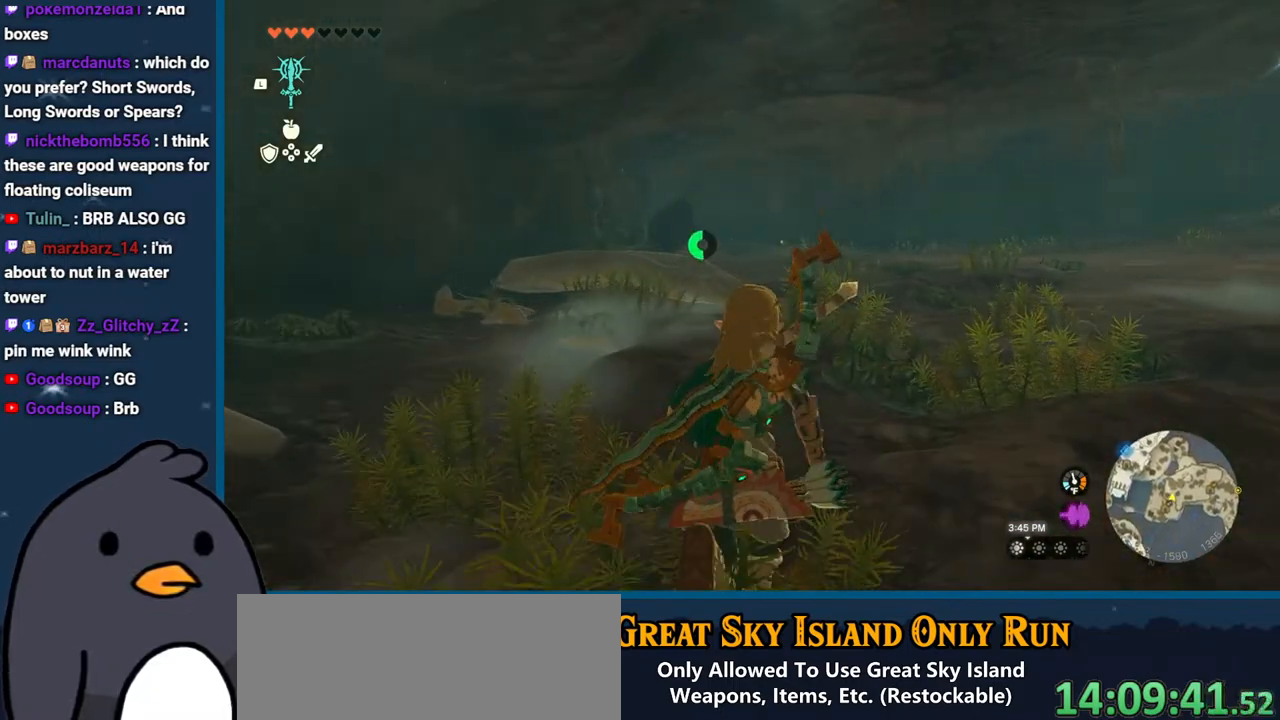
{"buttons": ["B"], "left_stick": "up", "right_stick": "center", "events": []}
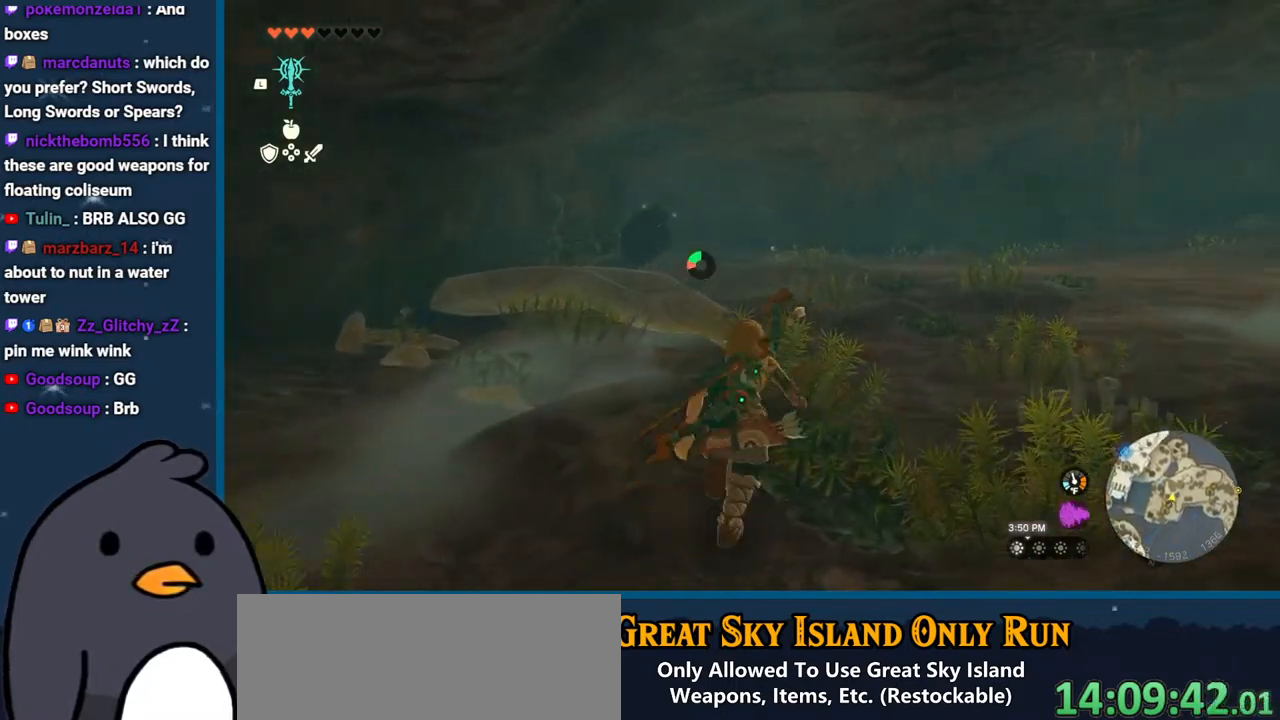
{"buttons": [], "left_stick": "up-right", "right_stick": "left", "events": [[17, "left_stick", "up-right"], [67, "B", "up"], [117, "right_stick", "left"]]}
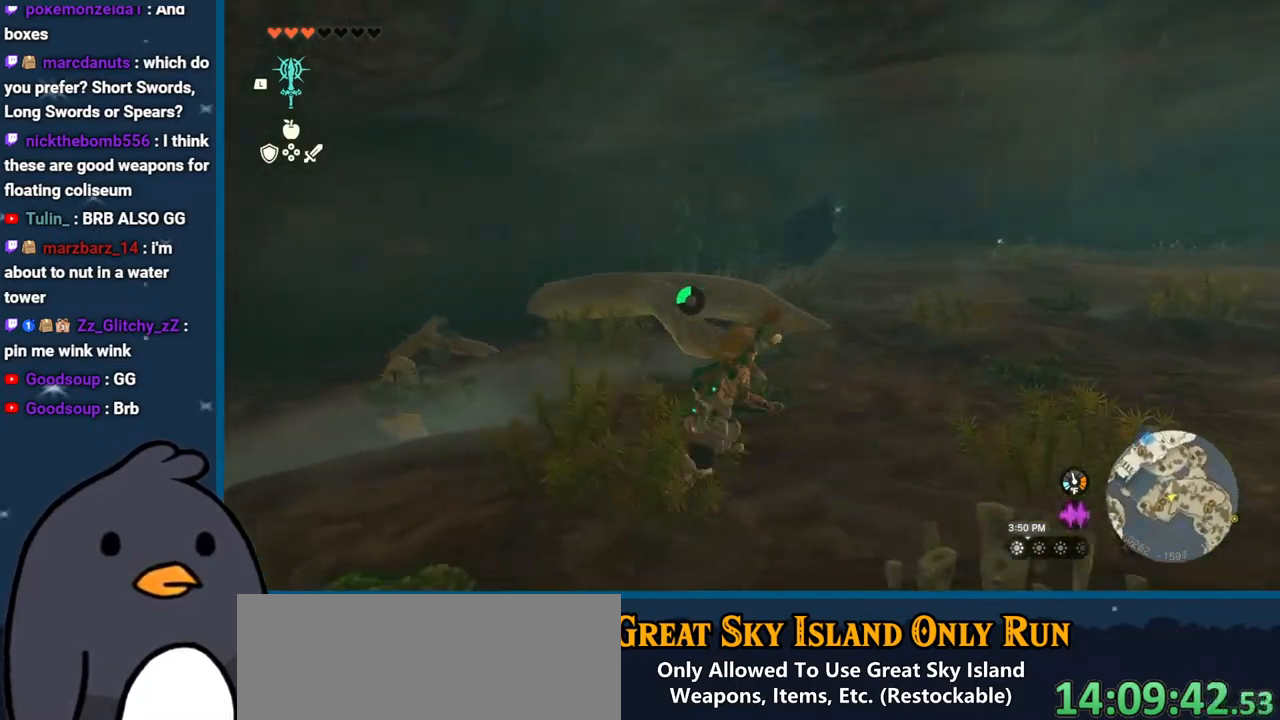
{"buttons": ["B"], "left_stick": "up", "right_stick": "center", "events": [[117, "right_stick", "center"], [283, "B", "down"], [317, "left_stick", "up"]]}
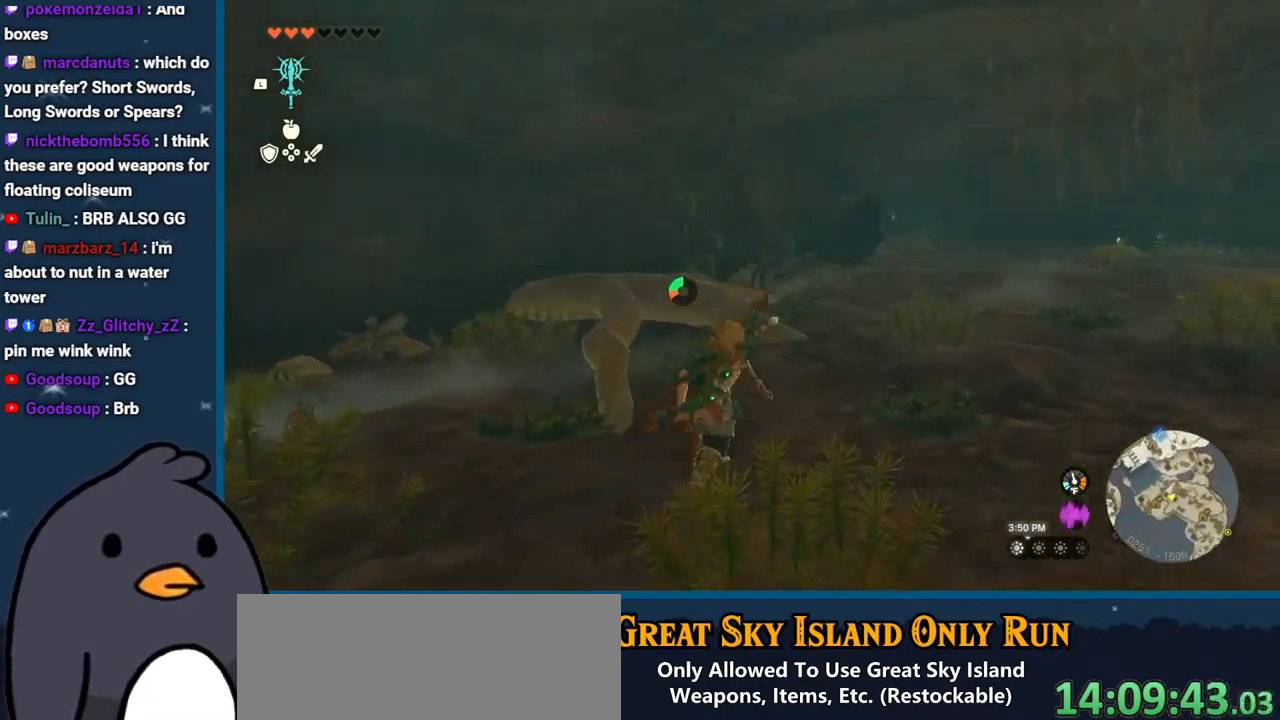
{"buttons": [], "left_stick": "up-right", "right_stick": "right", "events": [[183, "B", "up"], [233, "left_stick", "up-right"], [383, "right_stick", "right"]]}
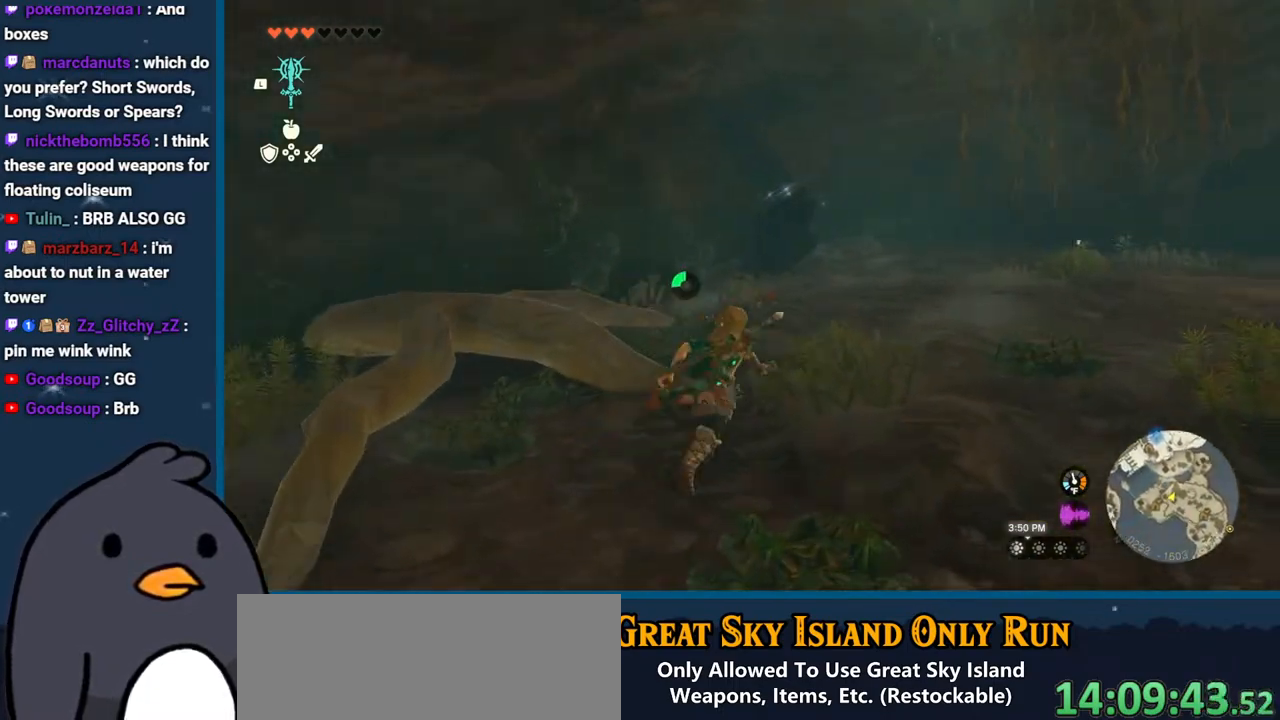
{"buttons": [], "left_stick": "up-right", "right_stick": "right", "events": []}
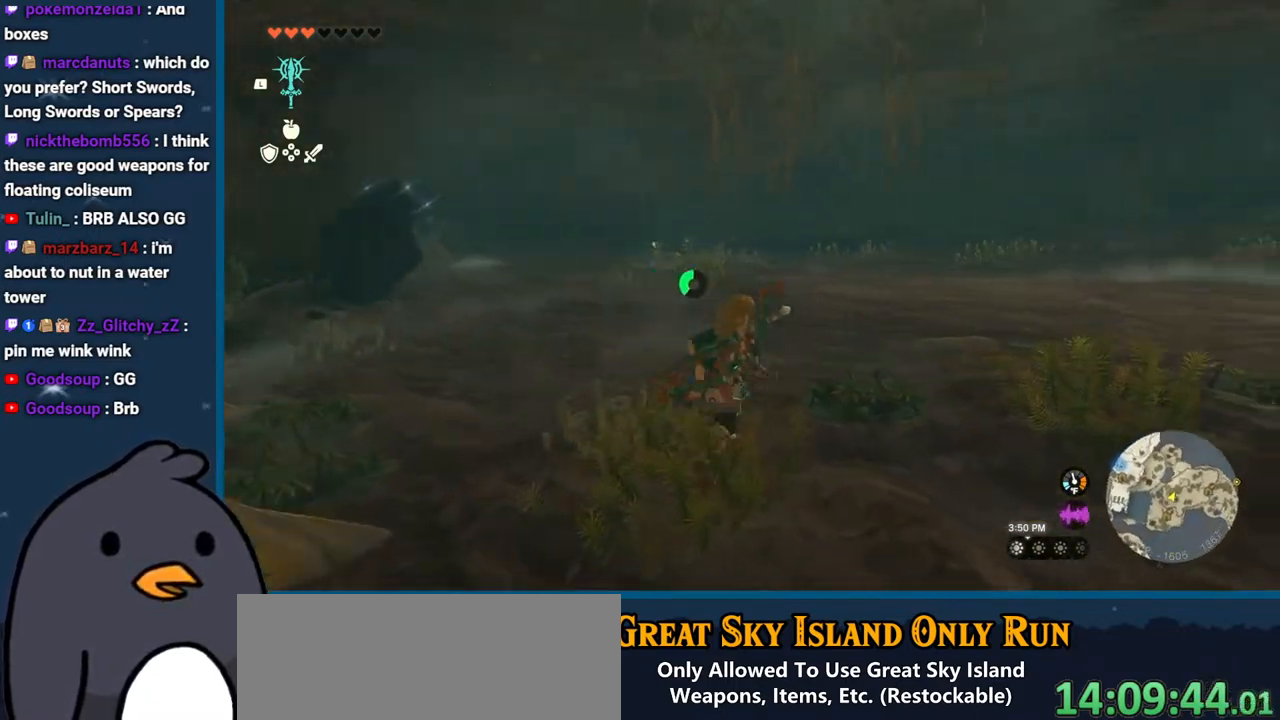
{"buttons": [], "left_stick": "up", "right_stick": "right", "events": [[233, "left_stick", "up"]]}
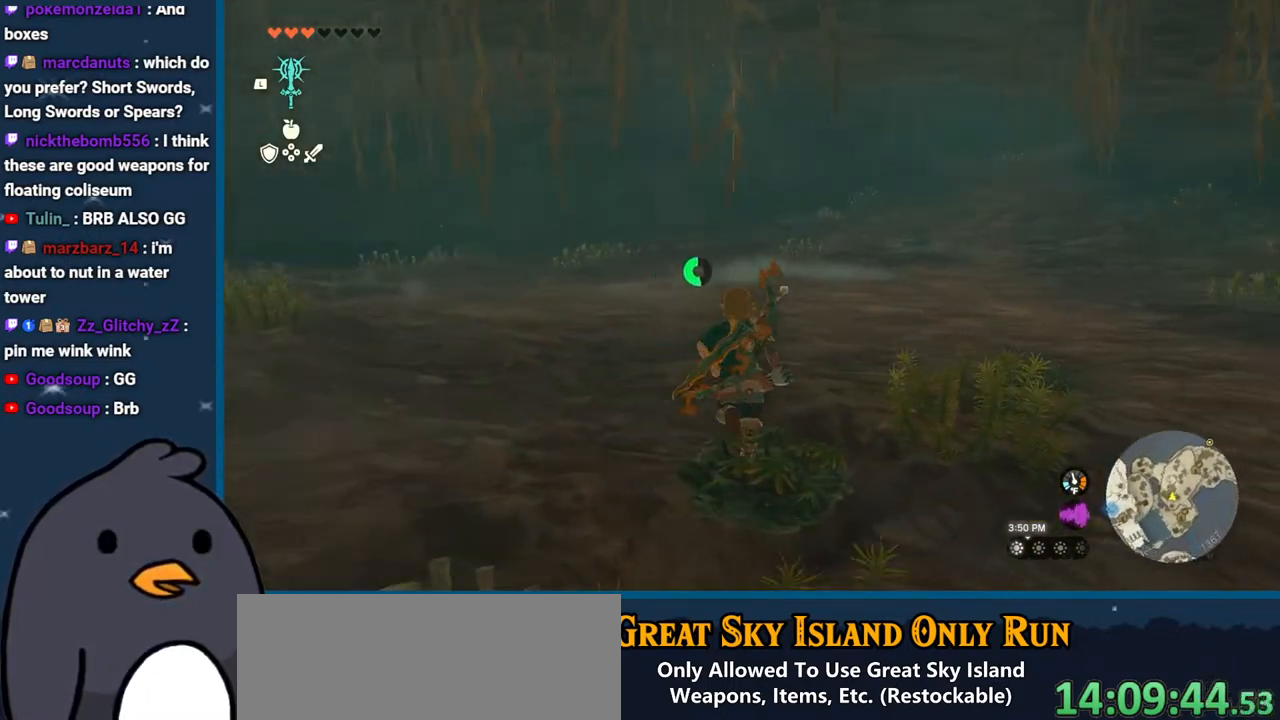
{"buttons": [], "left_stick": "up-left", "right_stick": "right", "events": [[167, "right_stick", "up-right"], [200, "left_stick", "up-left"], [483, "right_stick", "right"]]}
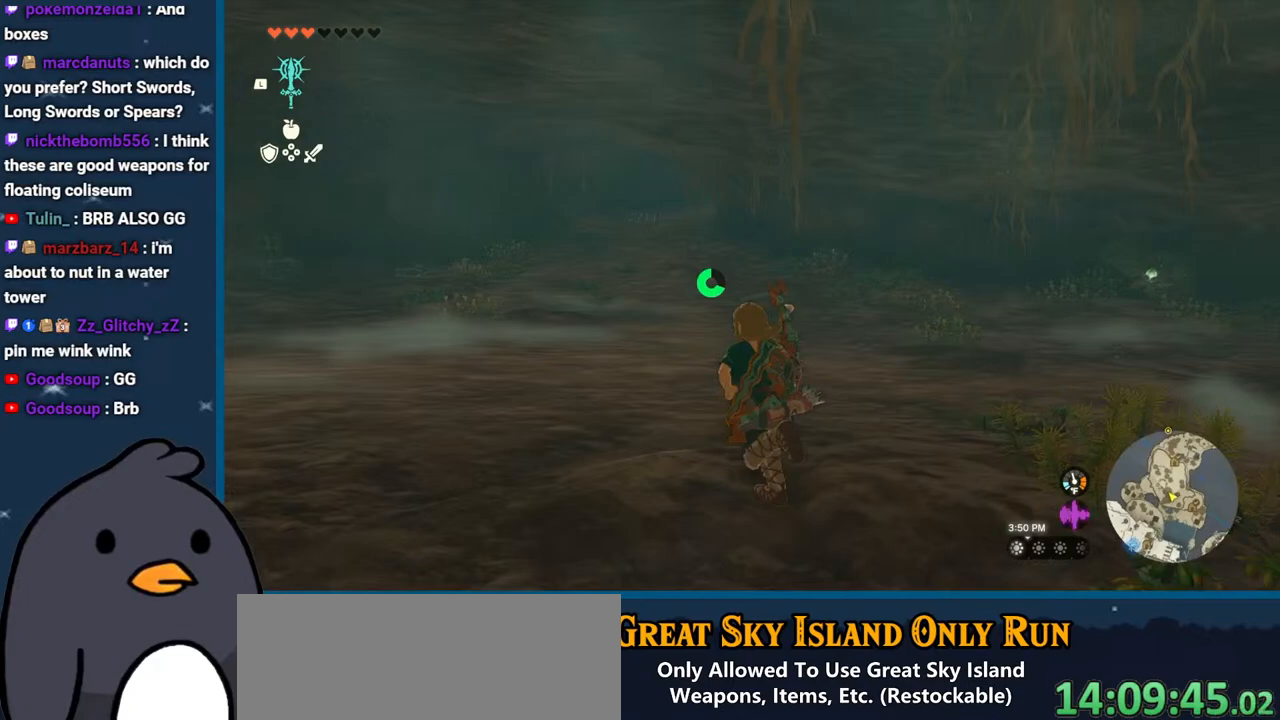
{"buttons": [], "left_stick": "up-left", "right_stick": "right", "events": []}
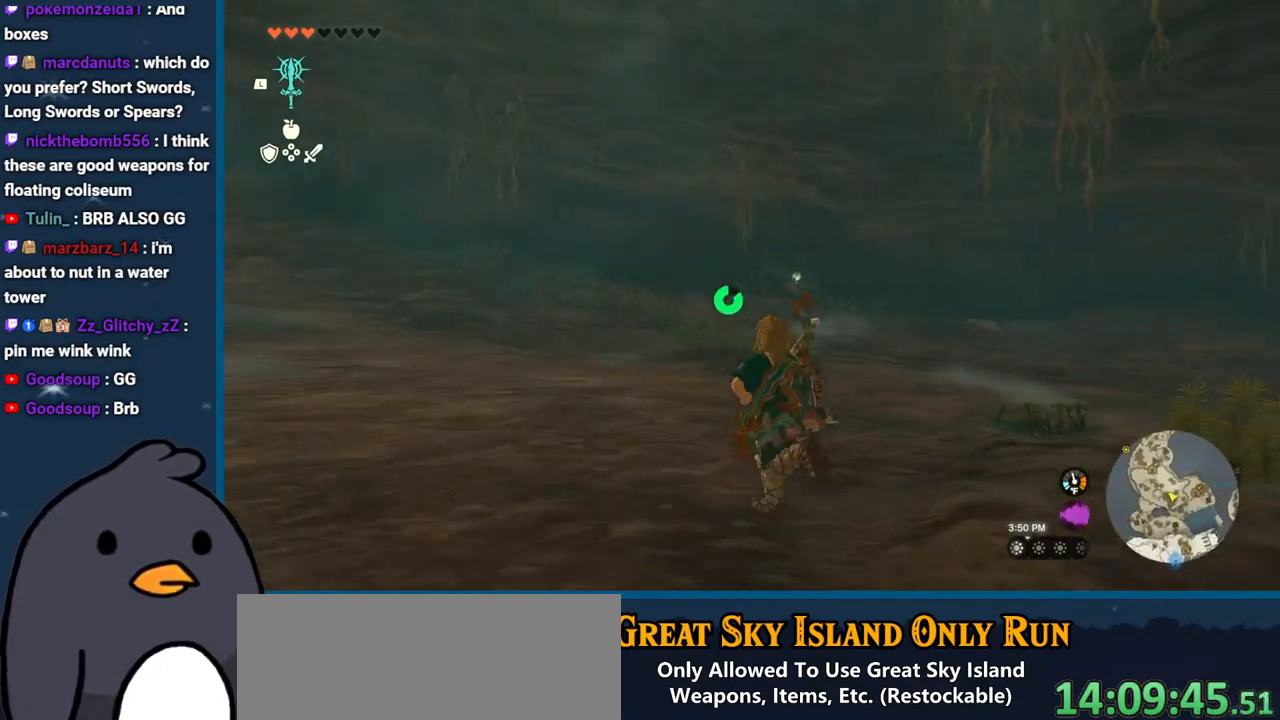
{"buttons": [], "left_stick": "up-left", "right_stick": "center", "events": [[350, "right_stick", "center"]]}
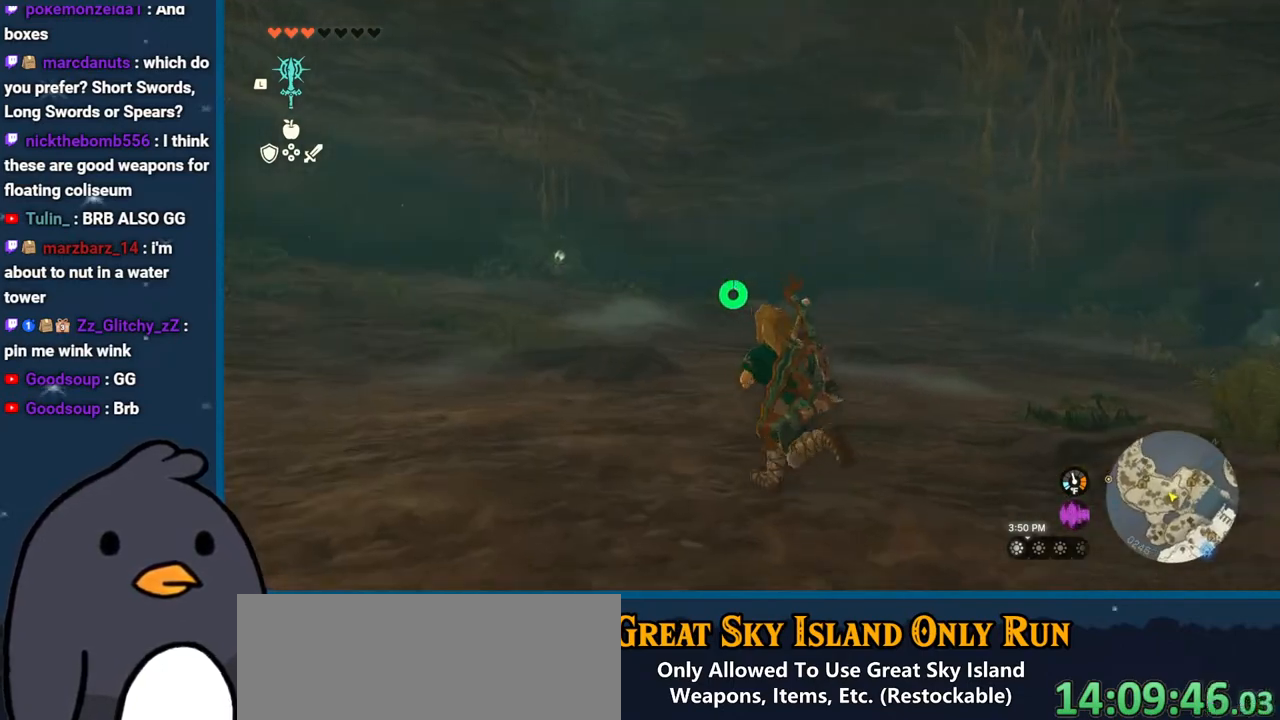
{"buttons": [], "left_stick": "up-left", "right_stick": "left", "events": [[350, "right_stick", "down-left"], [433, "right_stick", "left"]]}
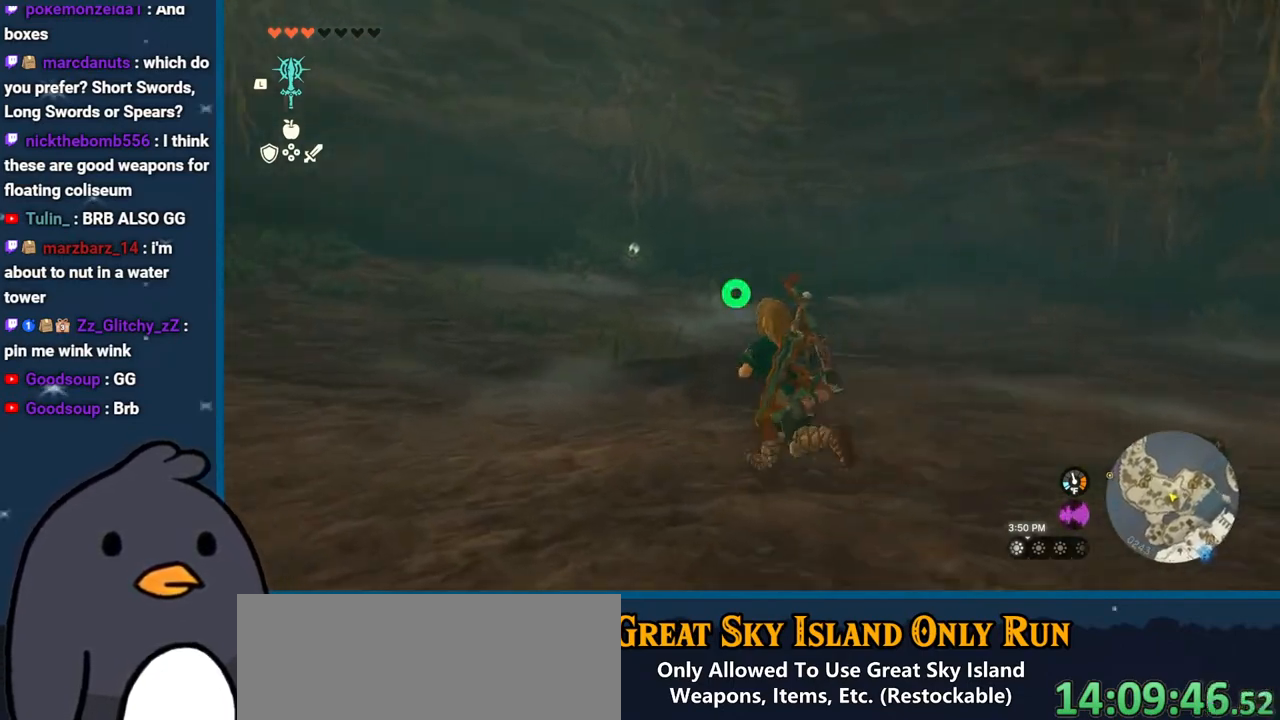
{"buttons": [], "left_stick": "up-left", "right_stick": "center", "events": [[450, "right_stick", "up"], [500, "right_stick", "center"]]}
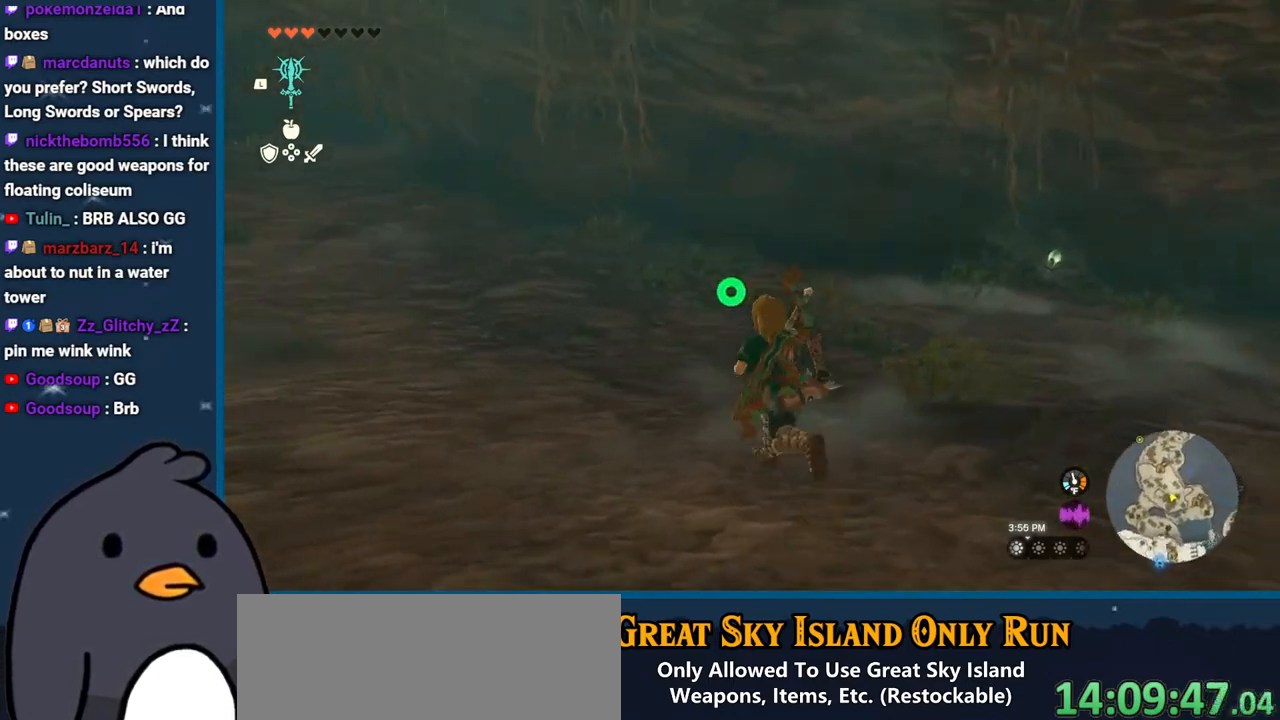
{"buttons": ["B"], "left_stick": "up-left", "right_stick": "center", "events": [[50, "B", "down"]]}
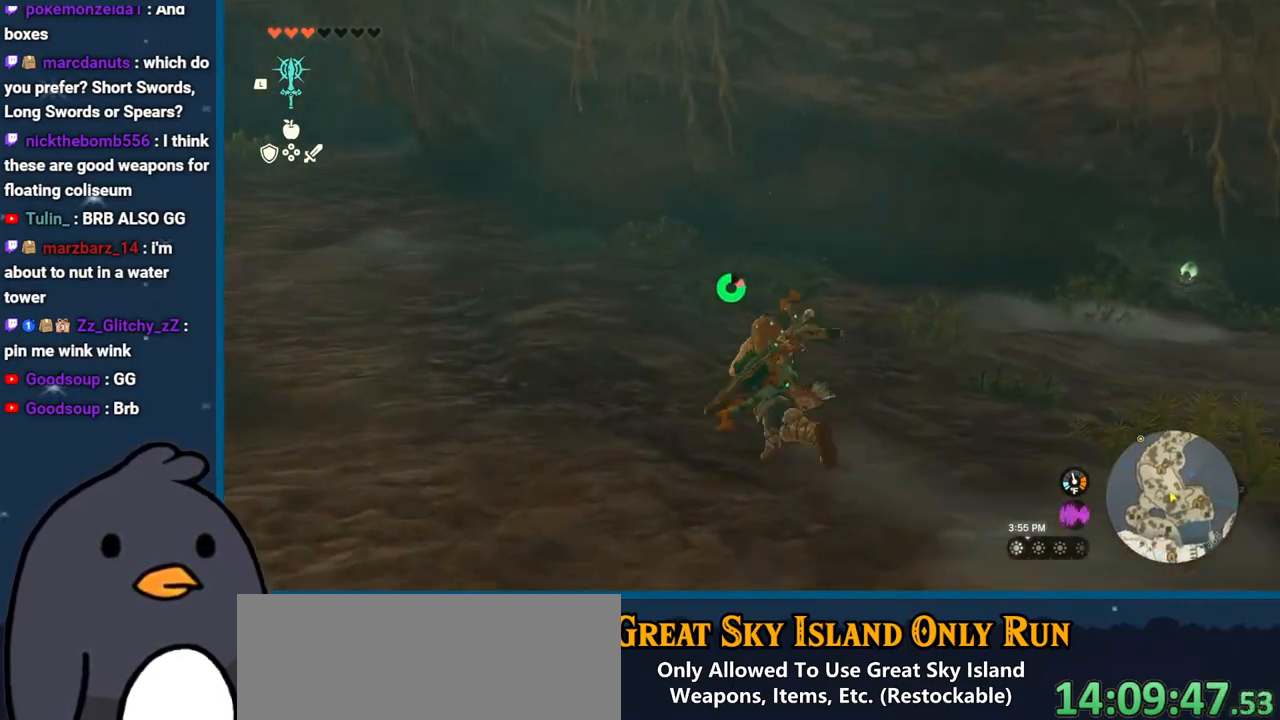
{"buttons": ["B"], "left_stick": "up-left", "right_stick": "center", "events": []}
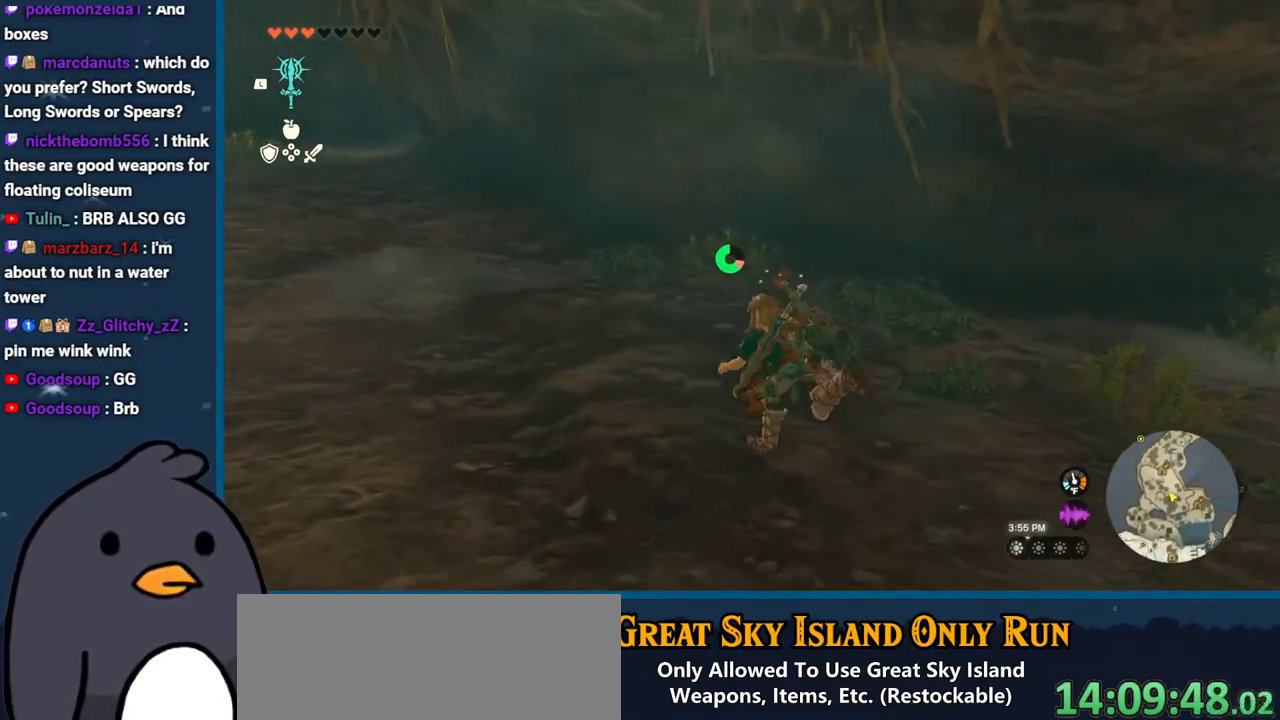
{"buttons": [], "left_stick": "up-left", "right_stick": "left", "events": [[267, "B", "up"], [383, "right_stick", "left"]]}
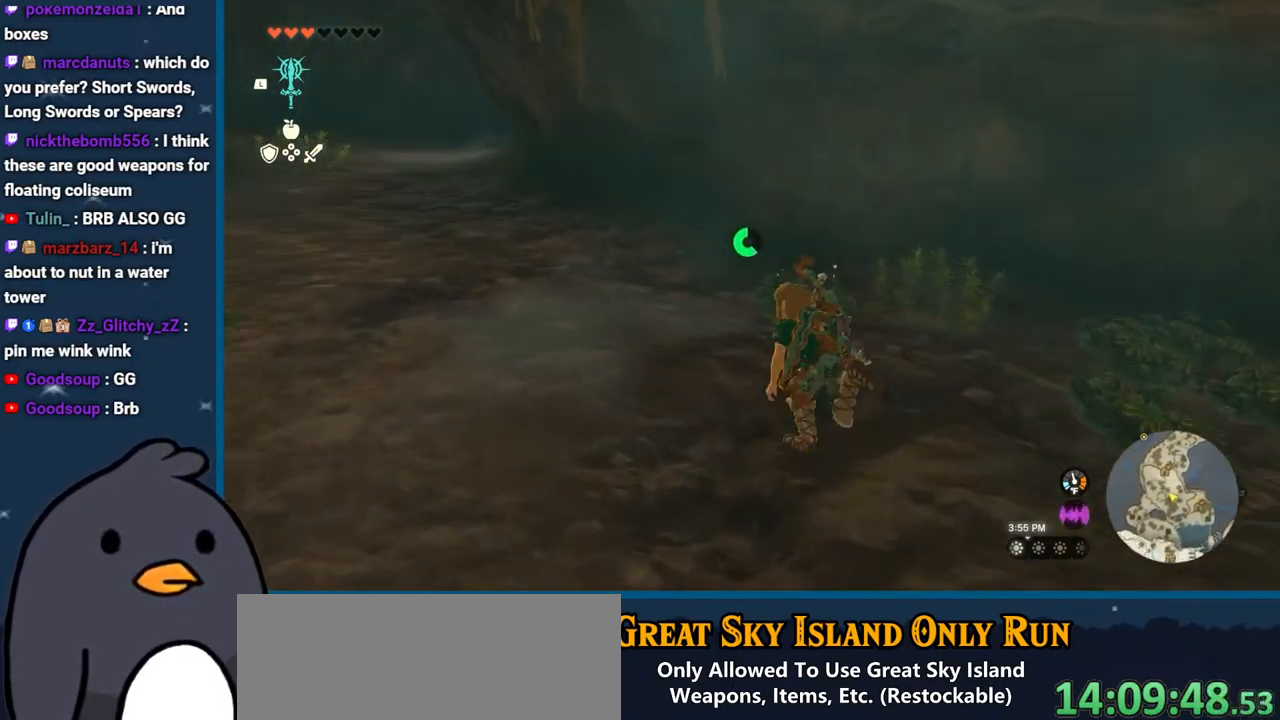
{"buttons": ["B"], "left_stick": "up-left", "right_stick": "center", "events": [[117, "right_stick", "center"], [317, "B", "down"]]}
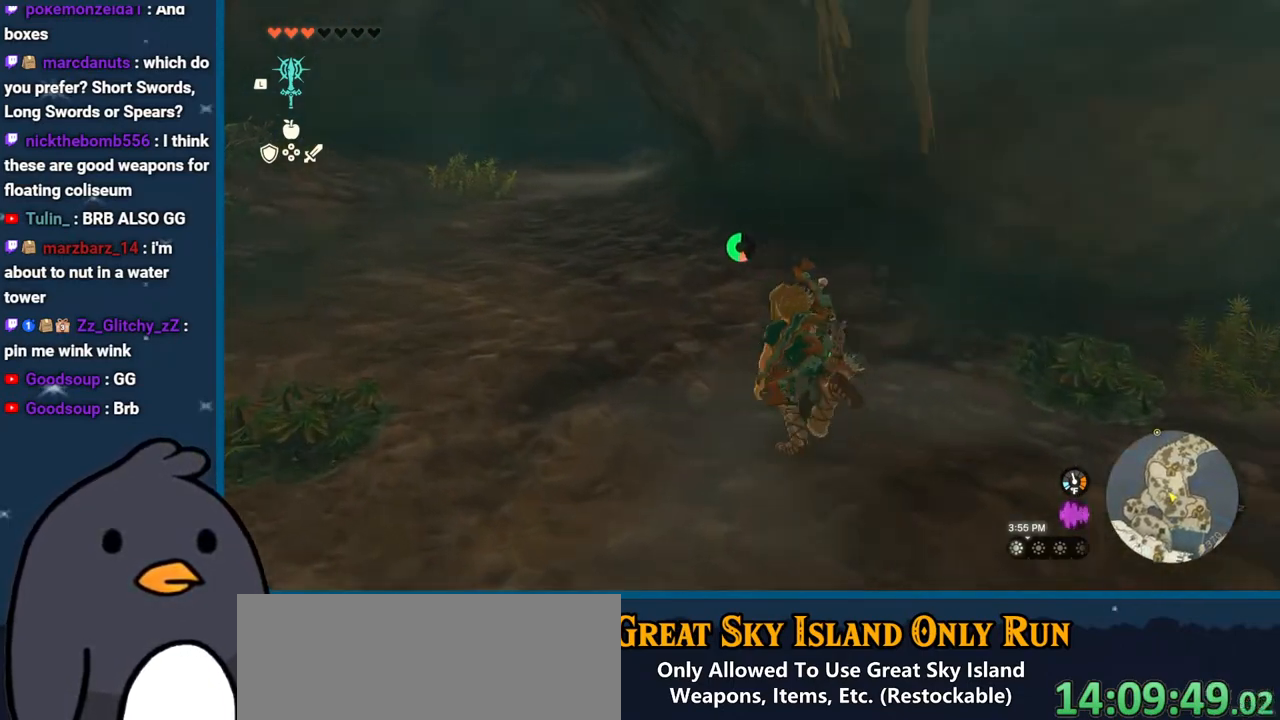
{"buttons": ["B"], "left_stick": "up-left", "right_stick": "center", "events": []}
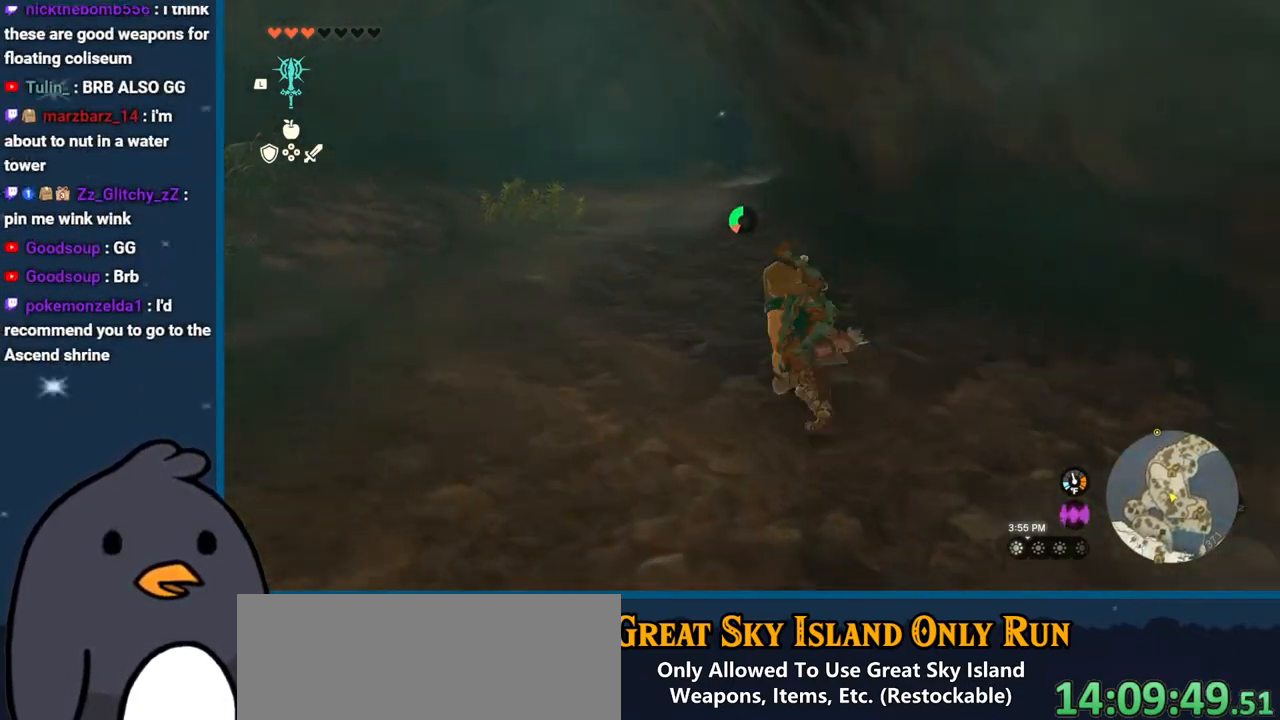
{"buttons": [], "left_stick": "up", "right_stick": "center", "events": [[167, "left_stick", "up"], [217, "B", "up"]]}
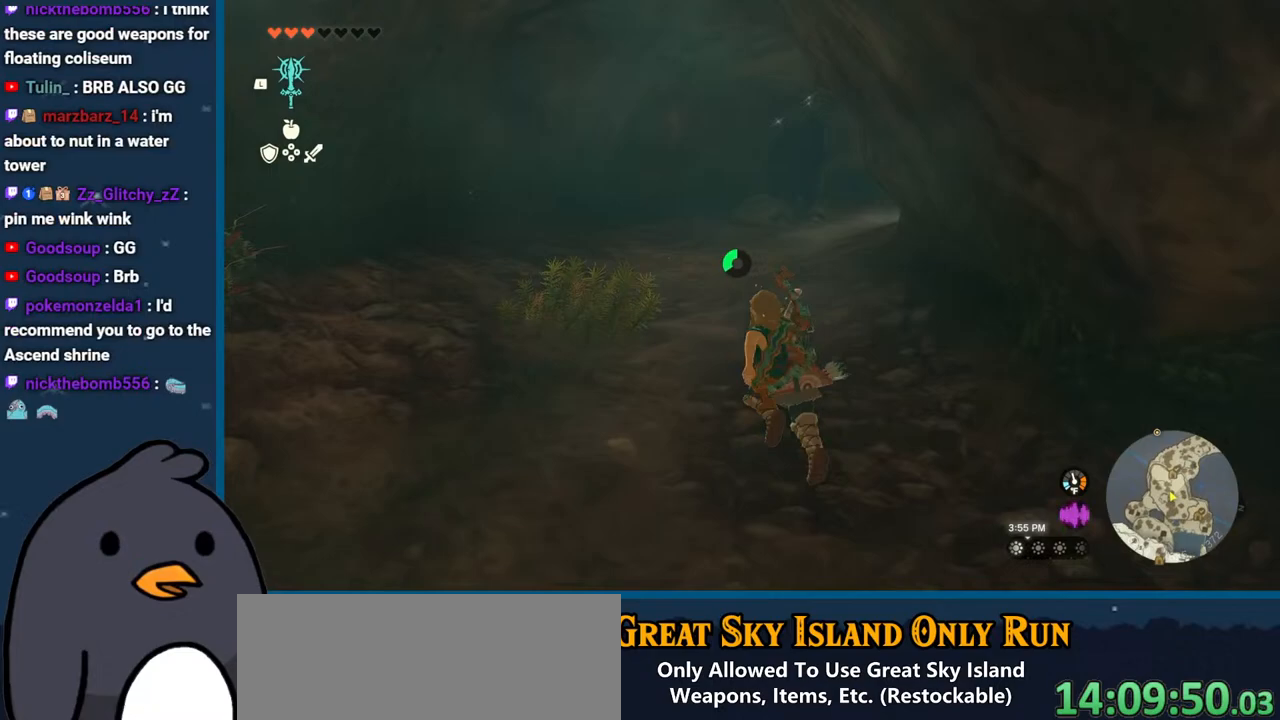
{"buttons": [], "left_stick": "up", "right_stick": "right", "events": [[133, "right_stick", "up-right"], [333, "right_stick", "right"]]}
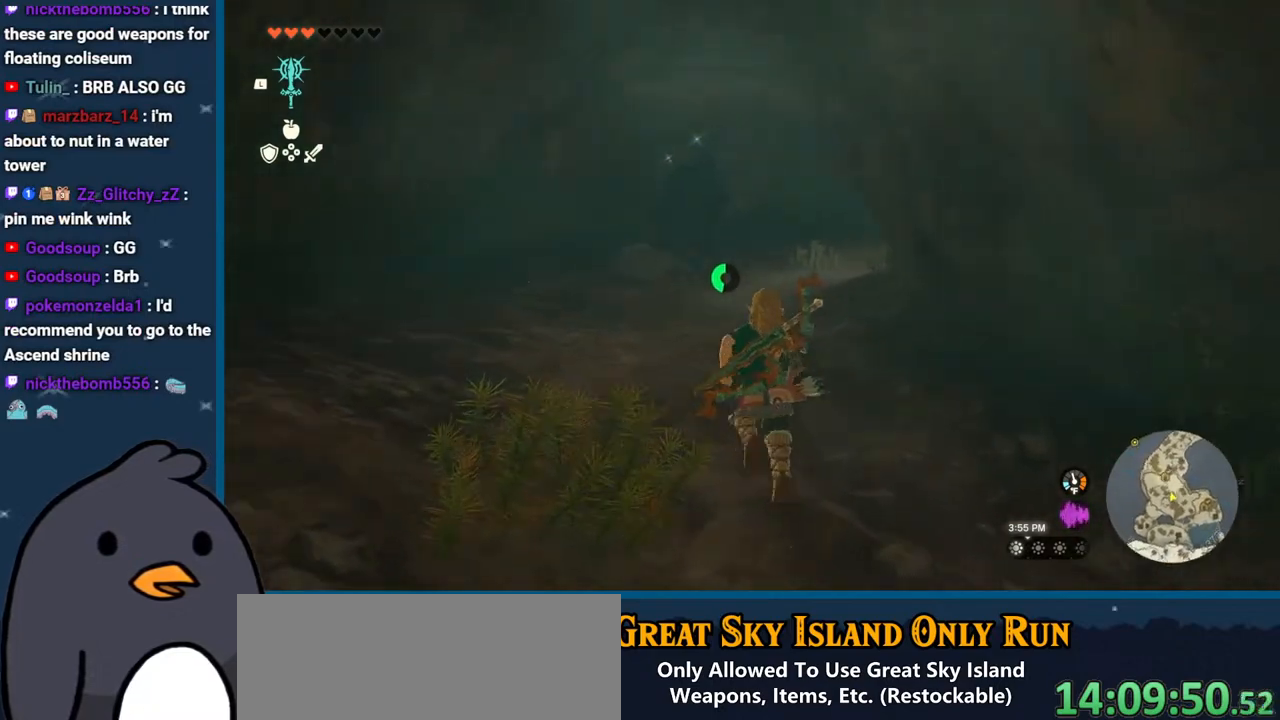
{"buttons": ["B"], "left_stick": "up", "right_stick": "center", "events": [[183, "right_stick", "center"], [383, "B", "down"]]}